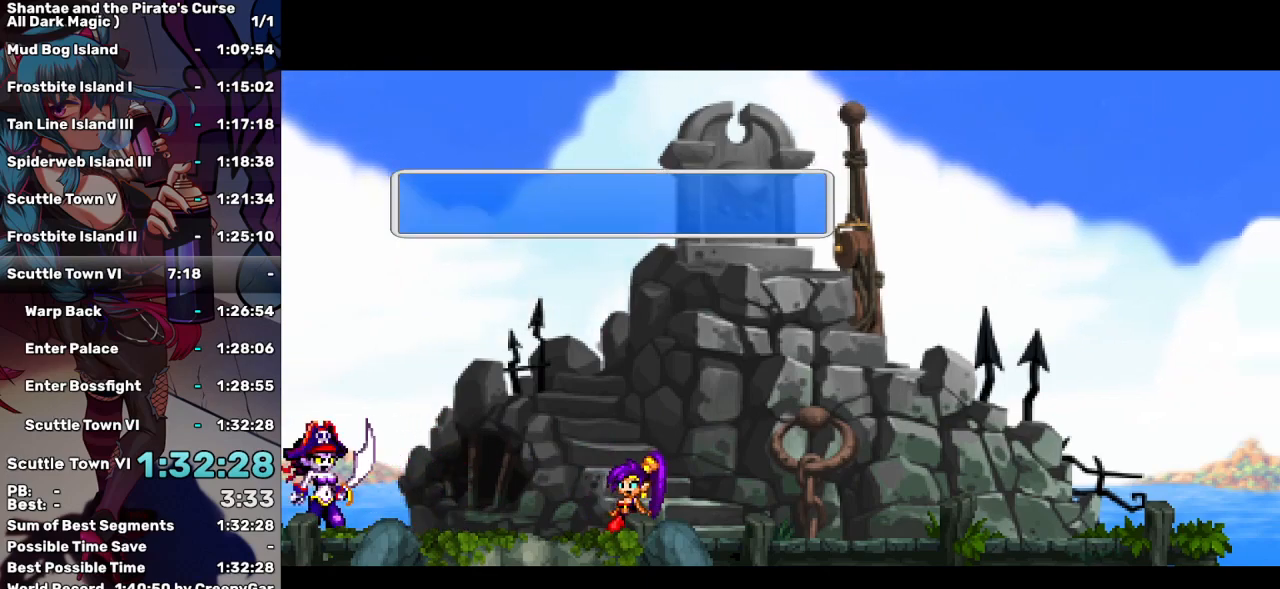
Gameplay with keyboard; each line is a JSON object with the keys held at the frame after it. "events" lists presses ("down") and releases ("up") of "a", "d", "down", "e", "escape", "left", "p", "q", "r", "right", "s", "space", "t", "tab", "up" and "w" between this image and that frame as [ms after this image, input, new state], when the widget could be followed in between. No other keys are recorded. Mouse input is not recorded.
{"keys": [], "events": [[317, "tab", "down"], [417, "tab", "up"]]}
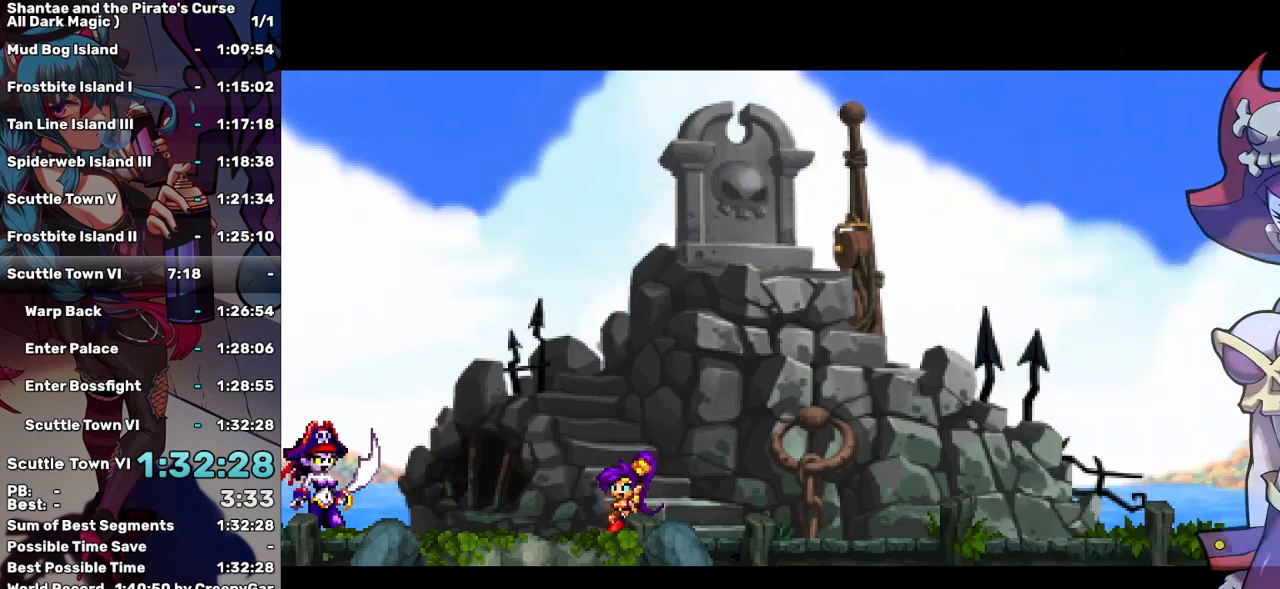
{"keys": [], "events": []}
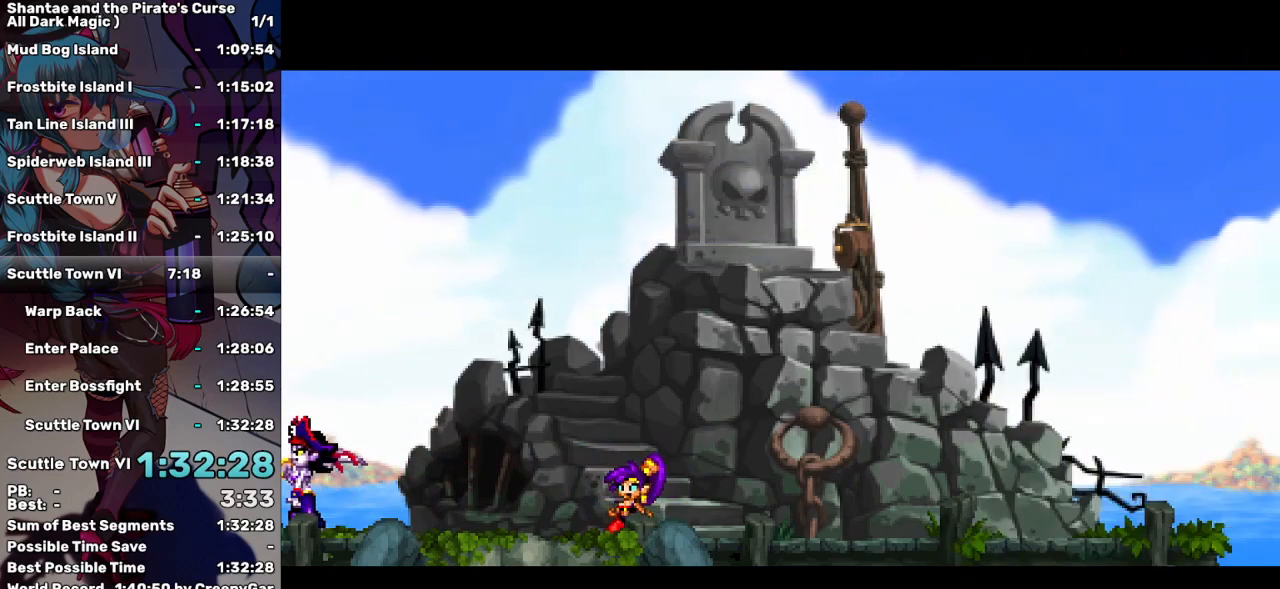
{"keys": [], "events": []}
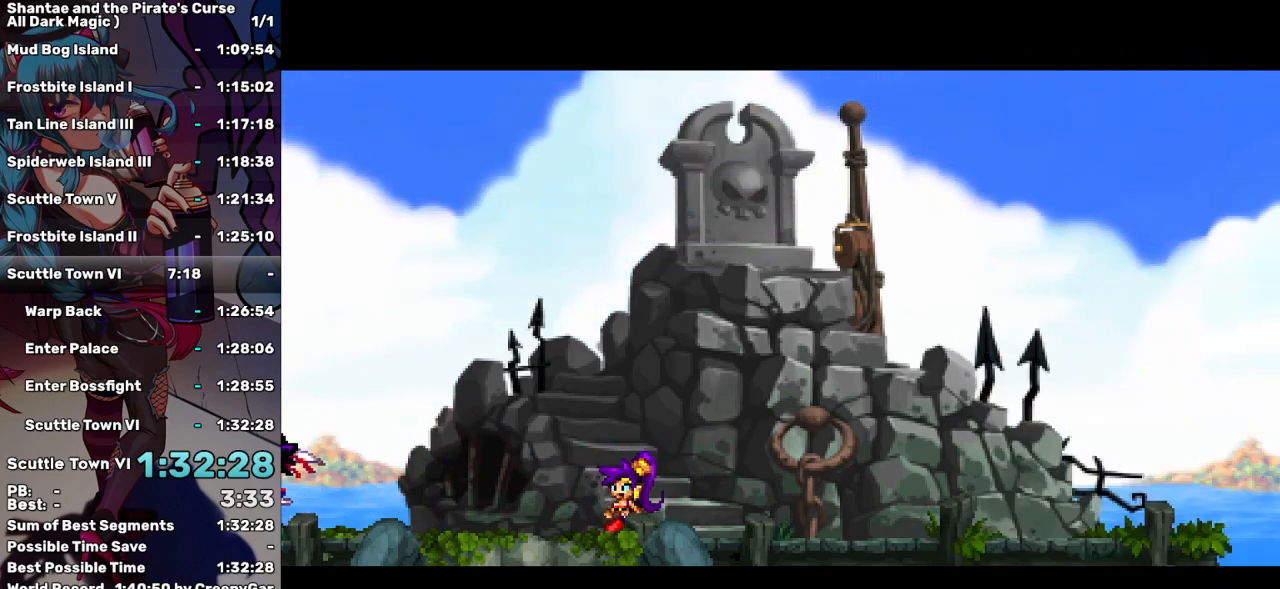
{"keys": [], "events": []}
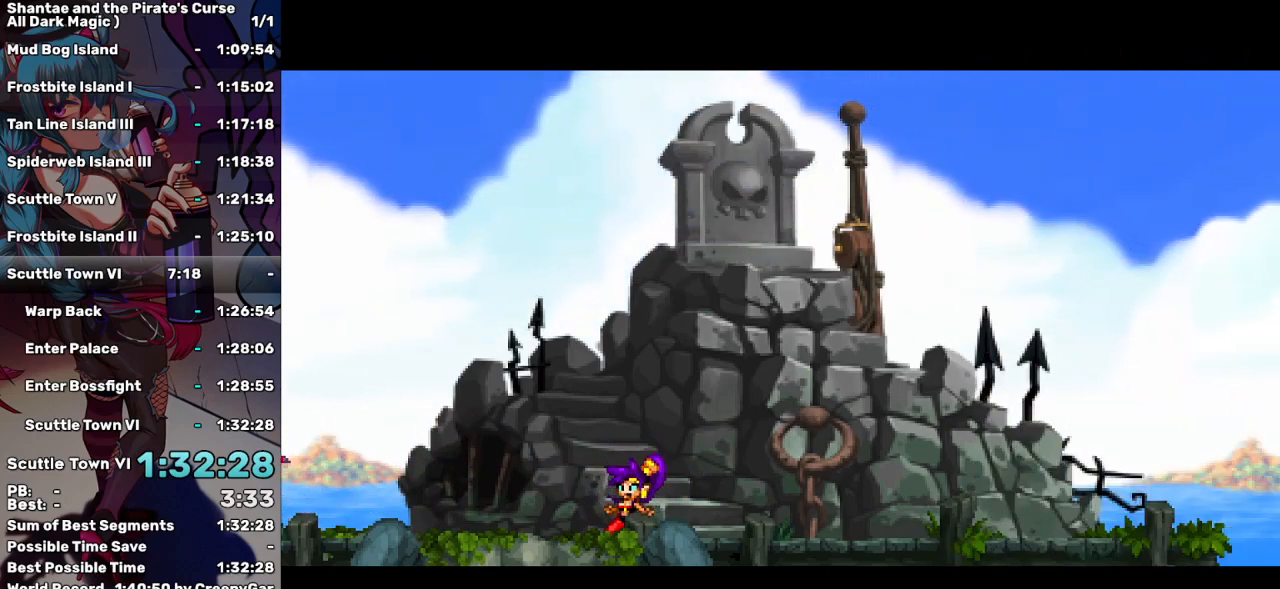
{"keys": [], "events": []}
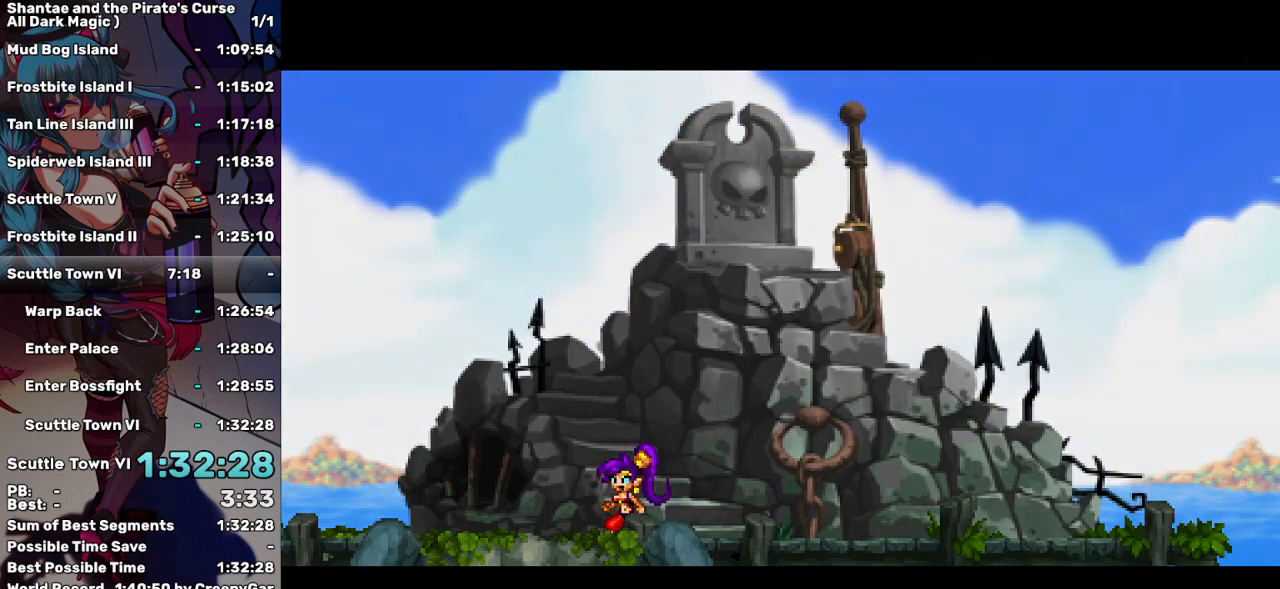
{"keys": [], "events": []}
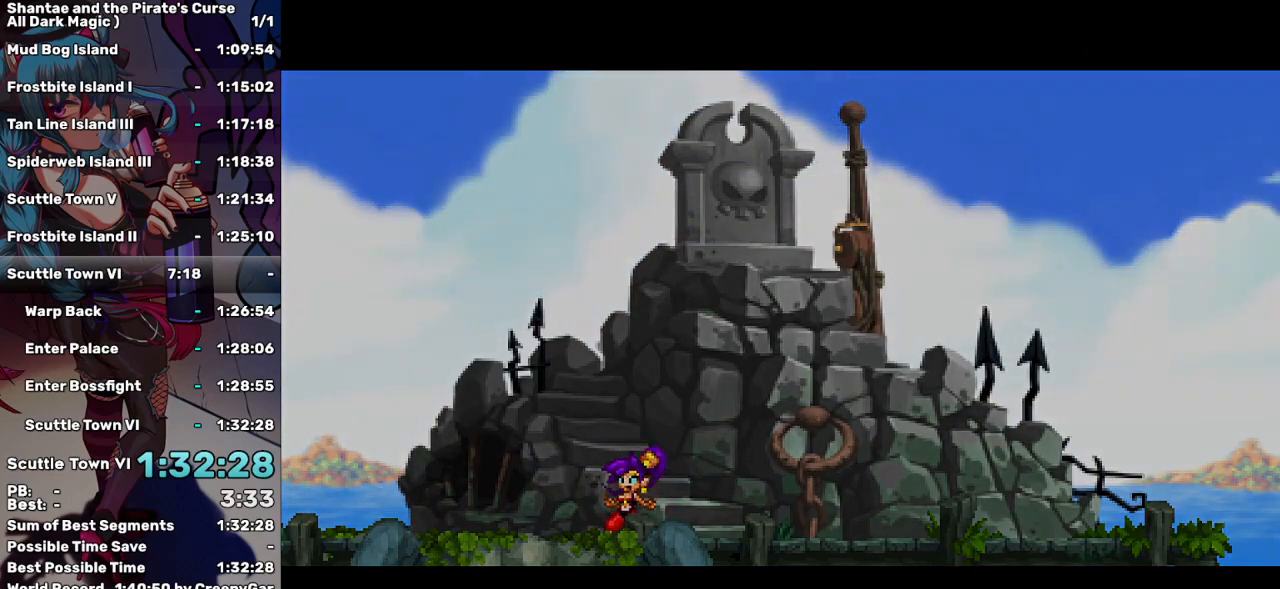
{"keys": [], "events": []}
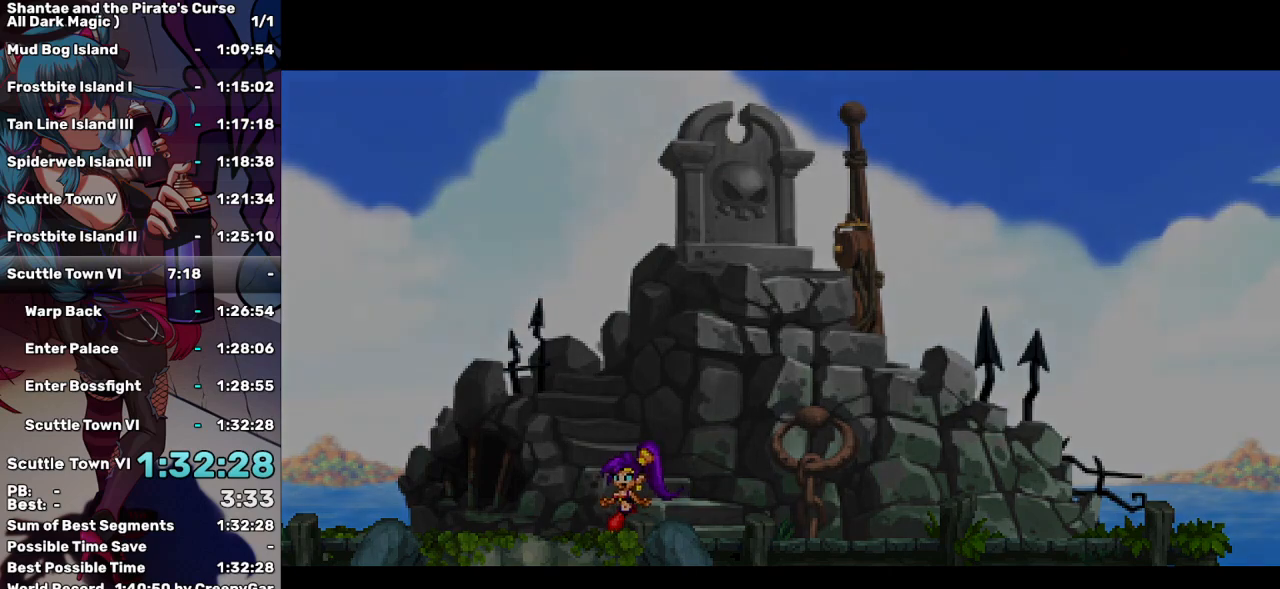
{"keys": [], "events": []}
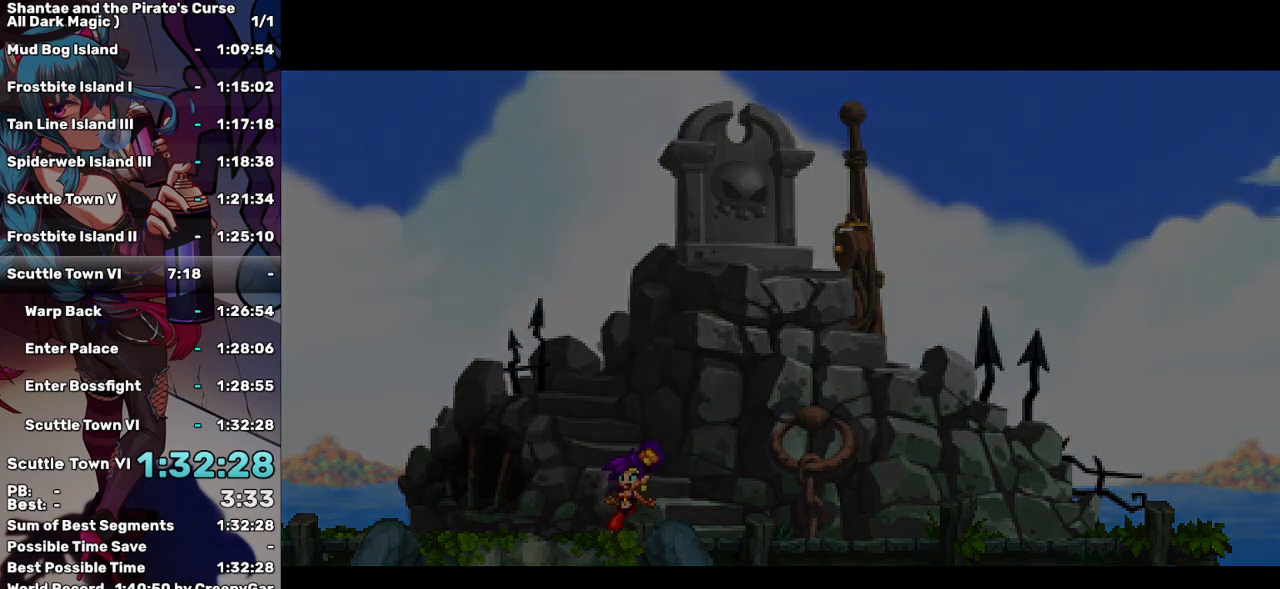
{"keys": [], "events": []}
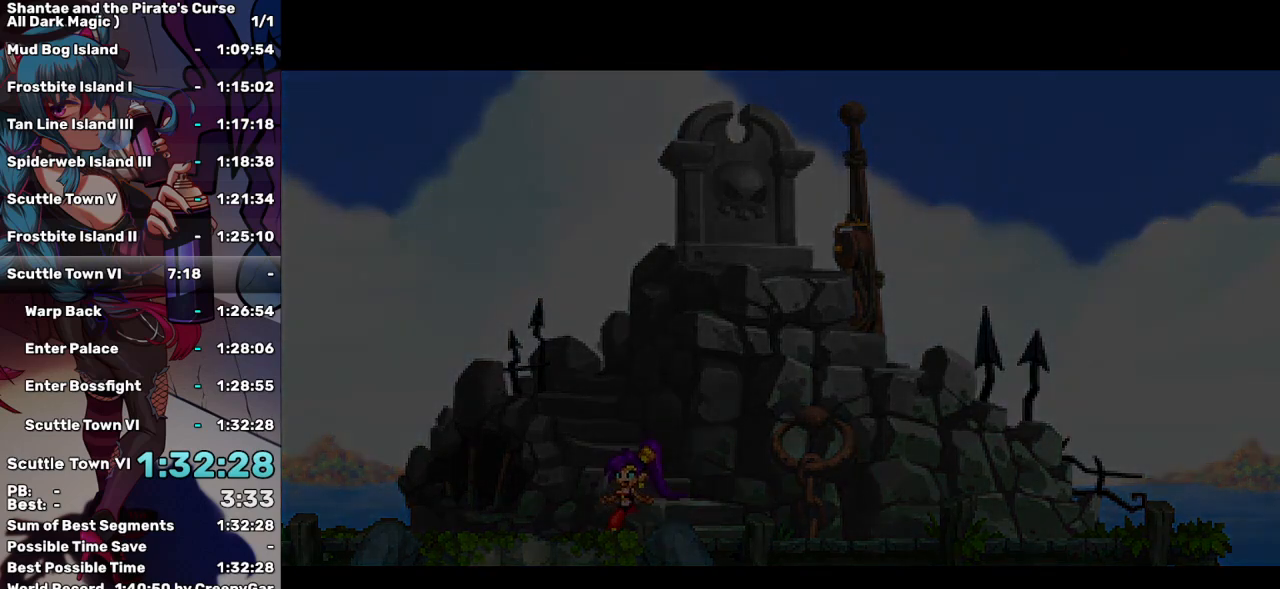
{"keys": [], "events": []}
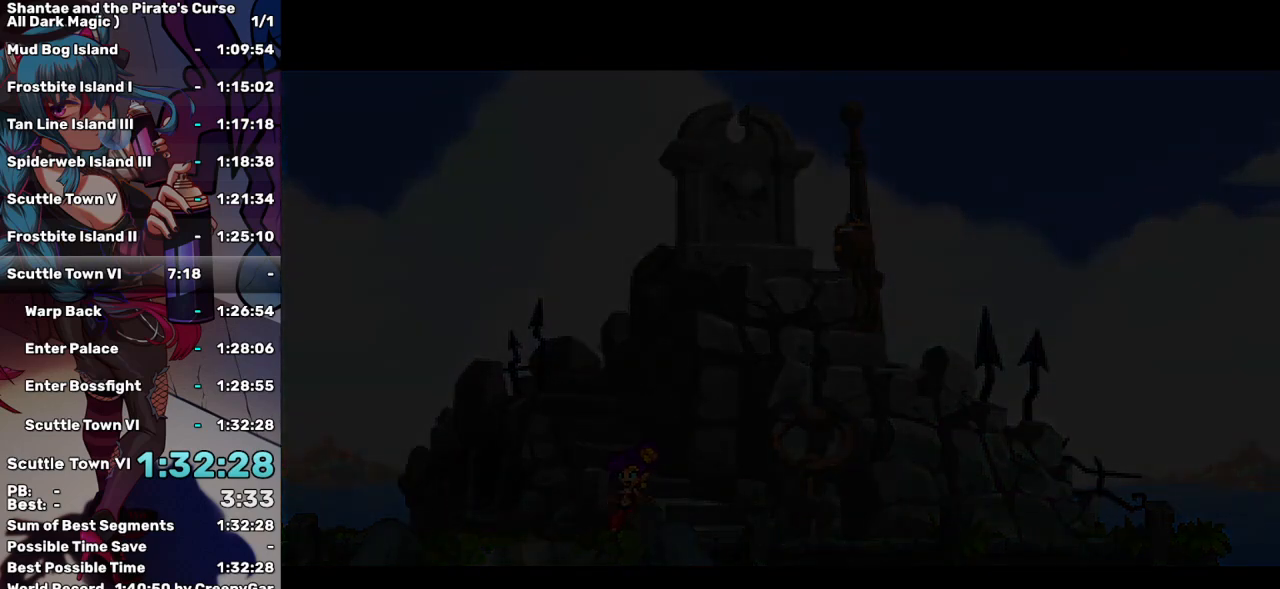
{"keys": ["up"], "events": [[17, "up", "down"]]}
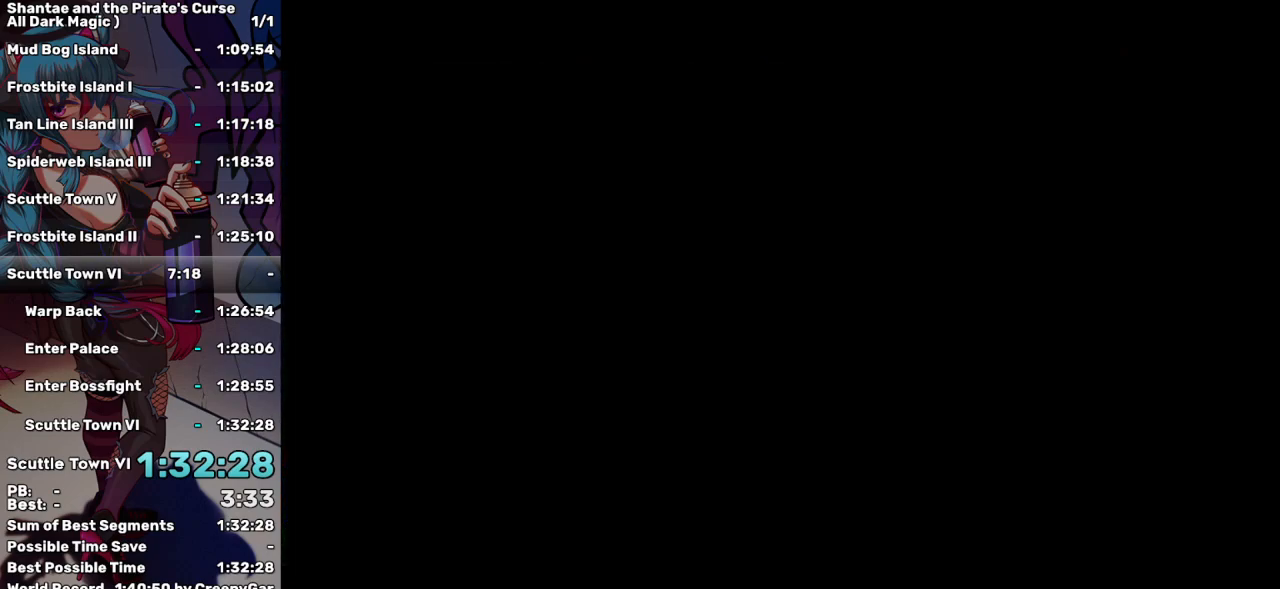
{"keys": ["up"], "events": []}
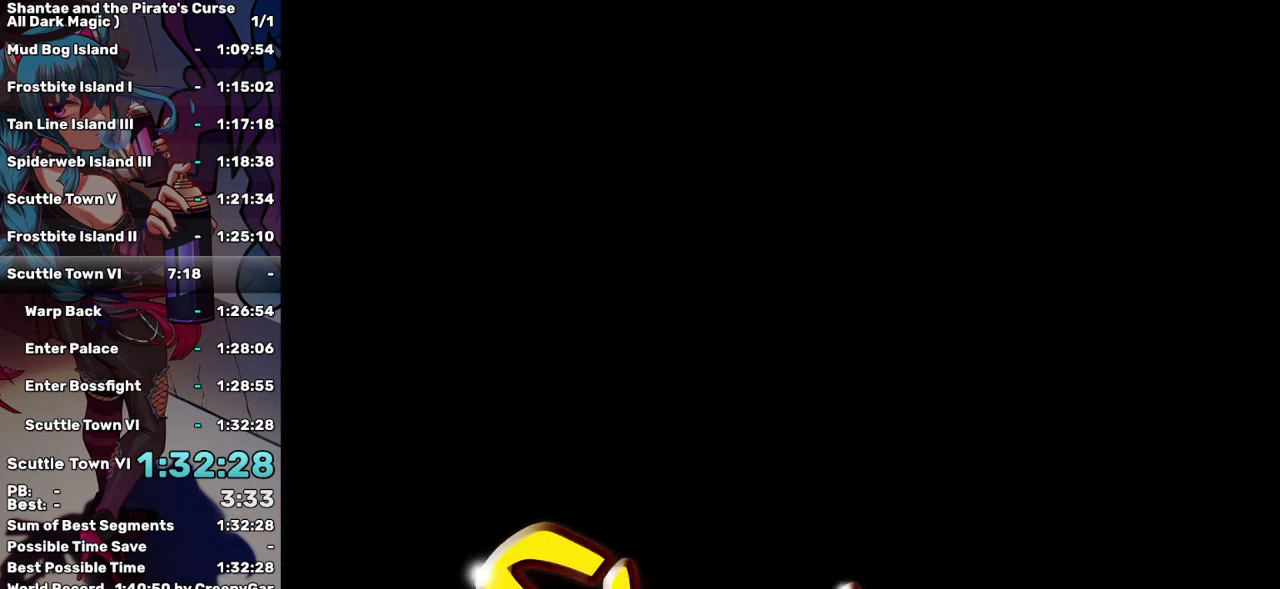
{"keys": ["up"], "events": []}
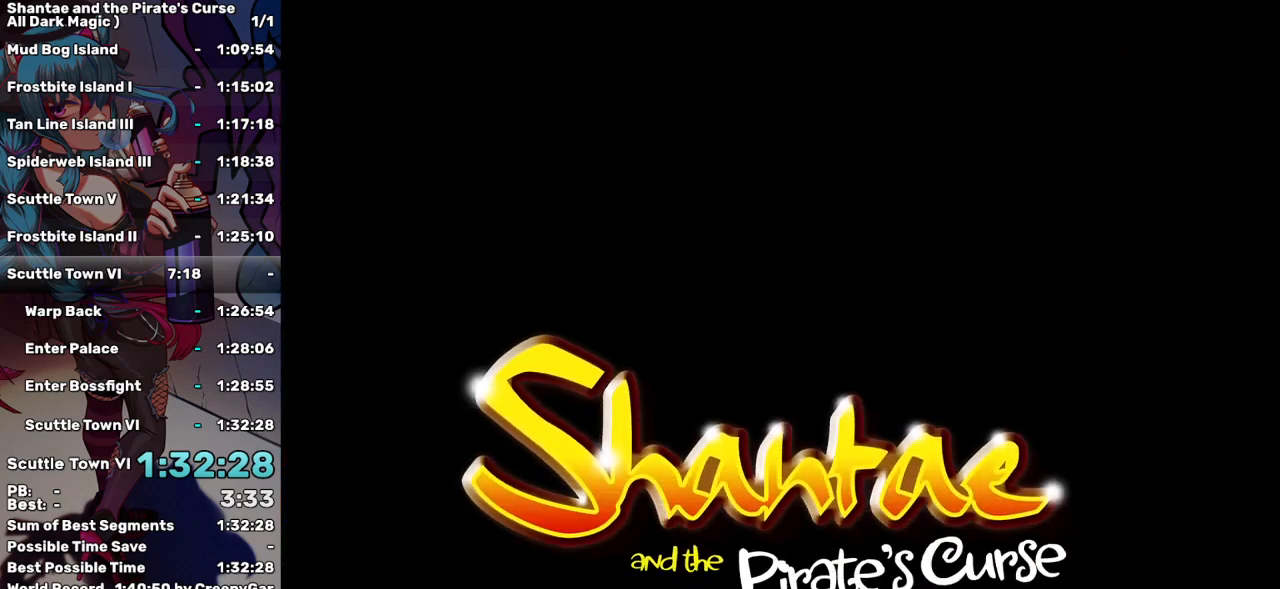
{"keys": ["up"], "events": []}
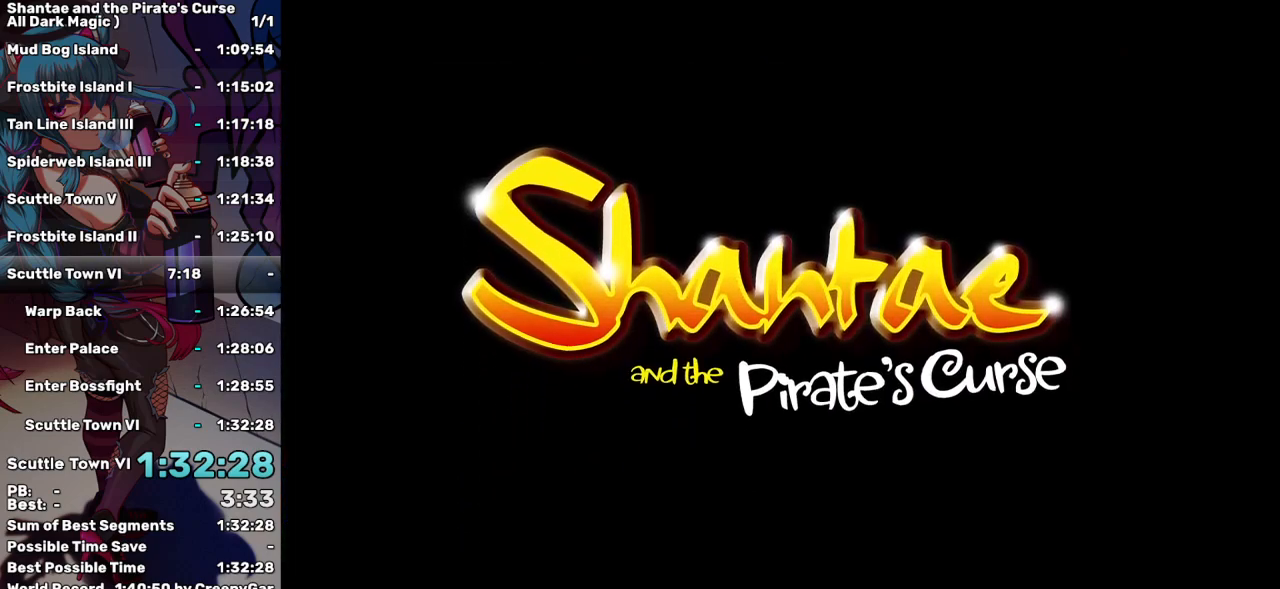
{"keys": ["up"], "events": []}
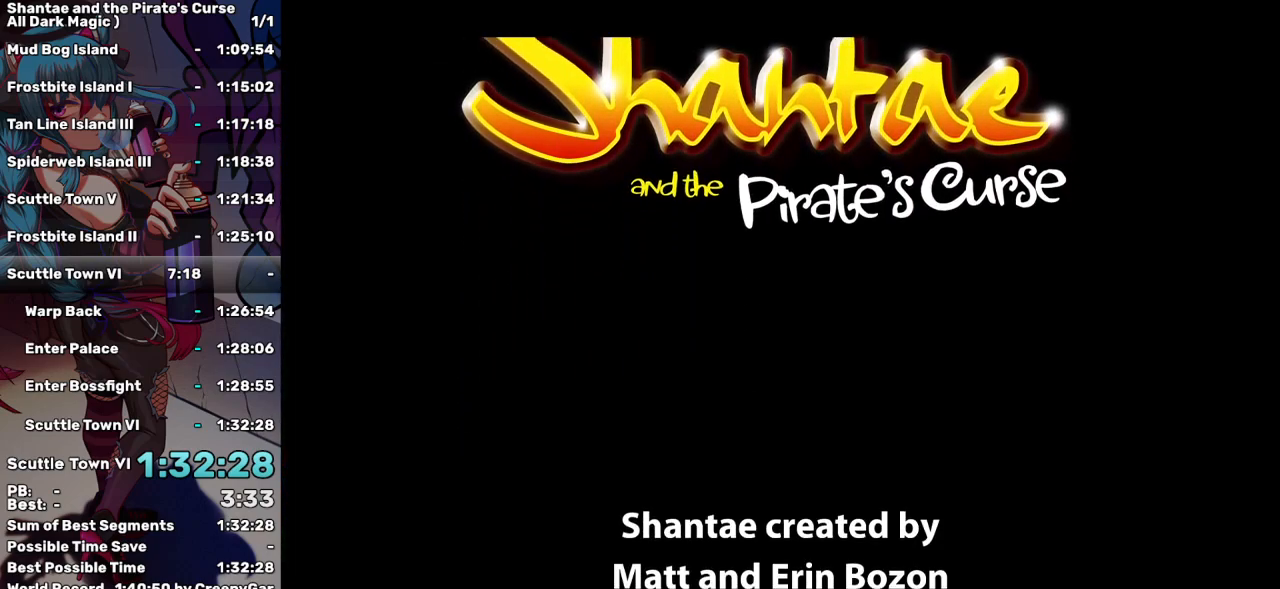
{"keys": ["up"], "events": []}
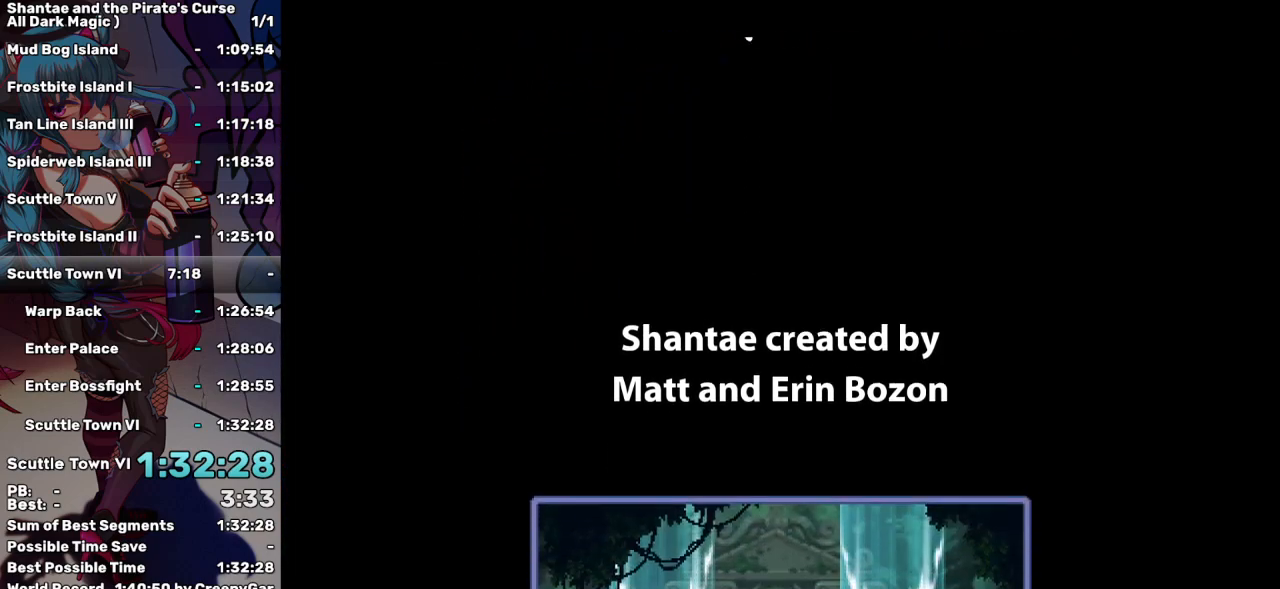
{"keys": ["up"], "events": []}
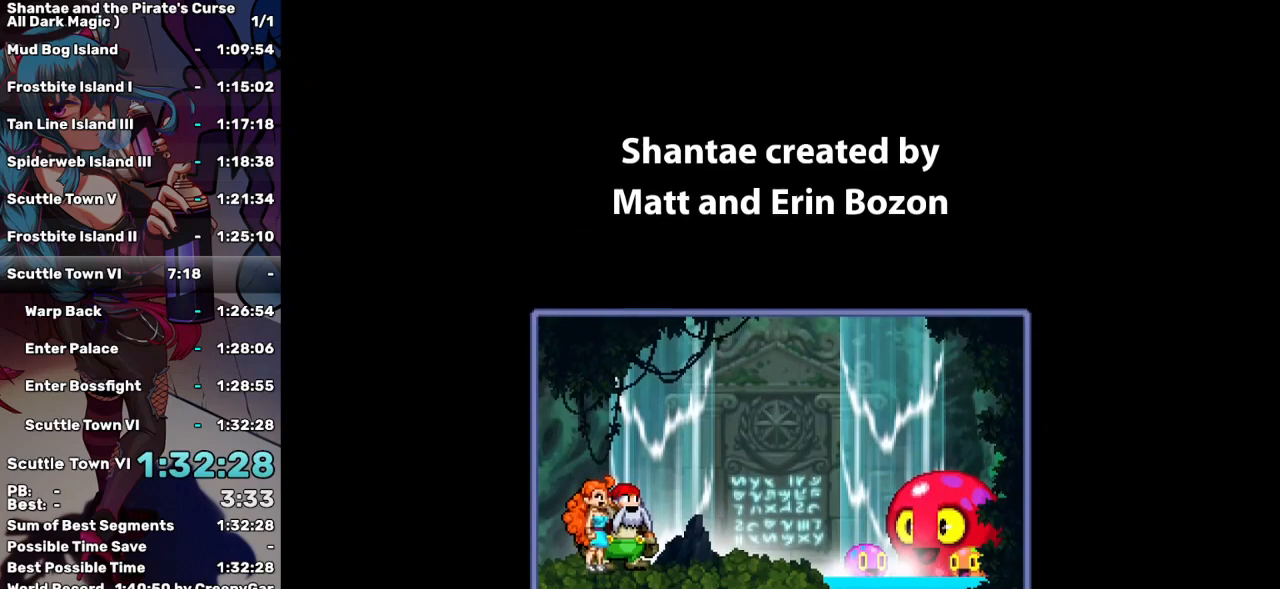
{"keys": ["up"], "events": []}
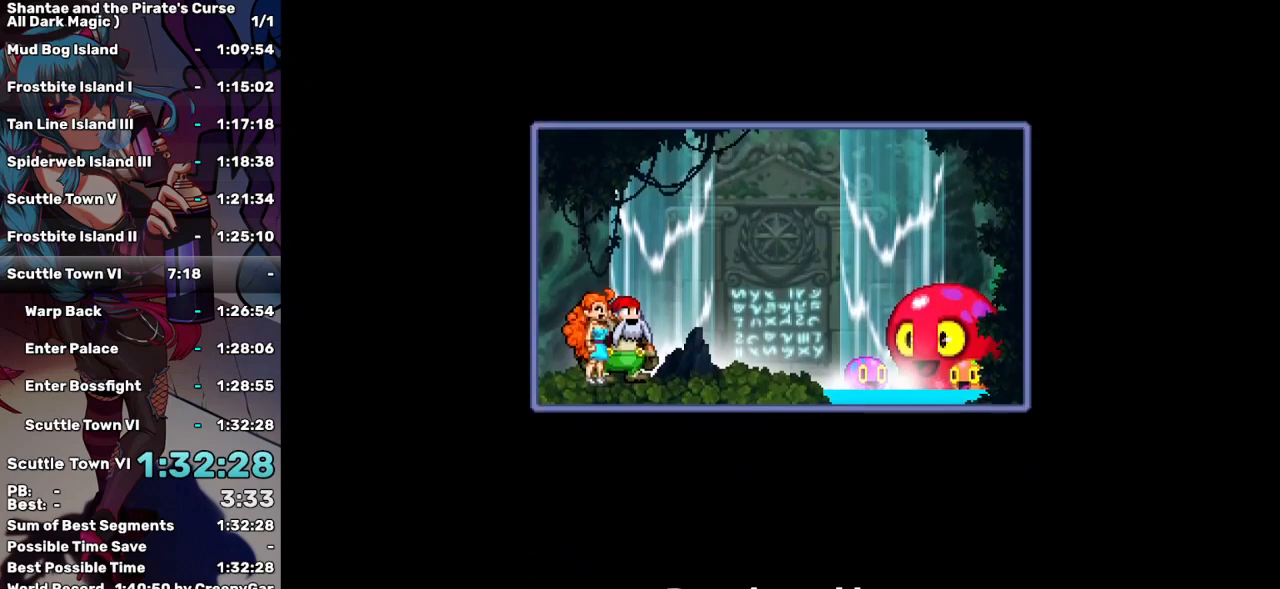
{"keys": ["up"], "events": []}
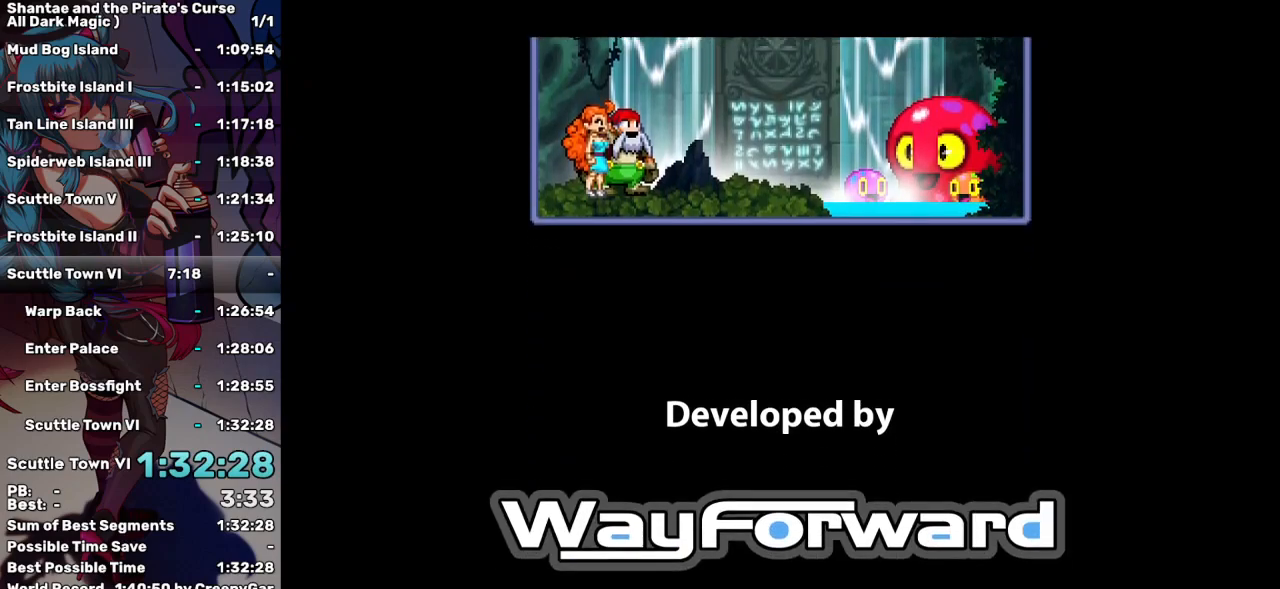
{"keys": ["up"], "events": []}
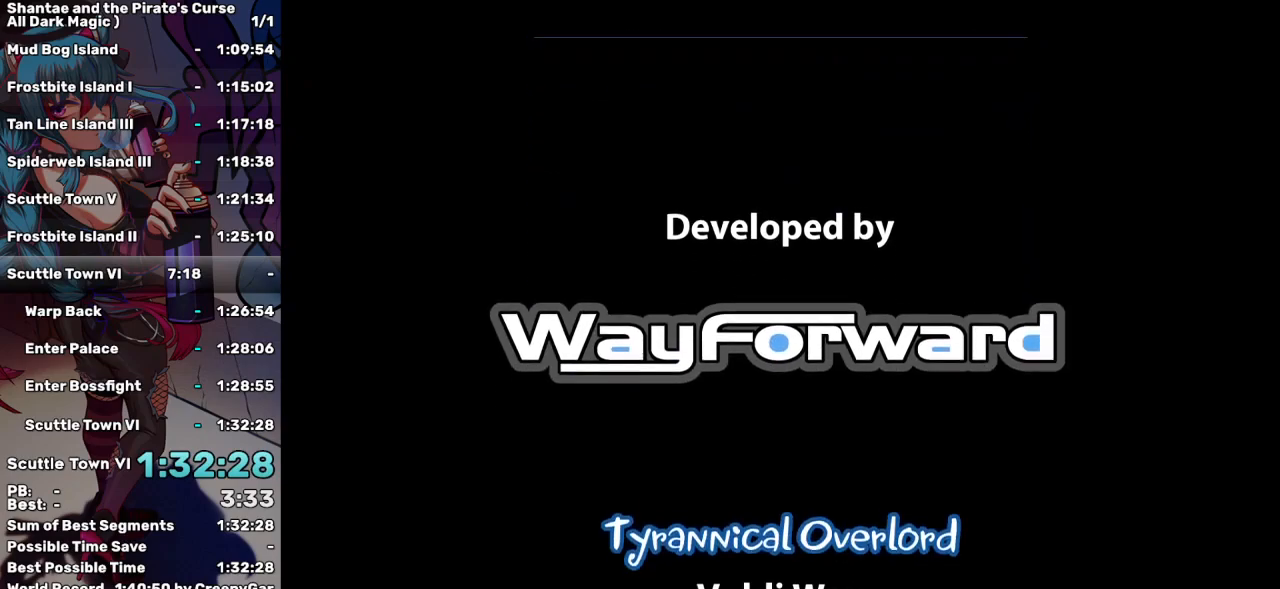
{"keys": ["up"], "events": []}
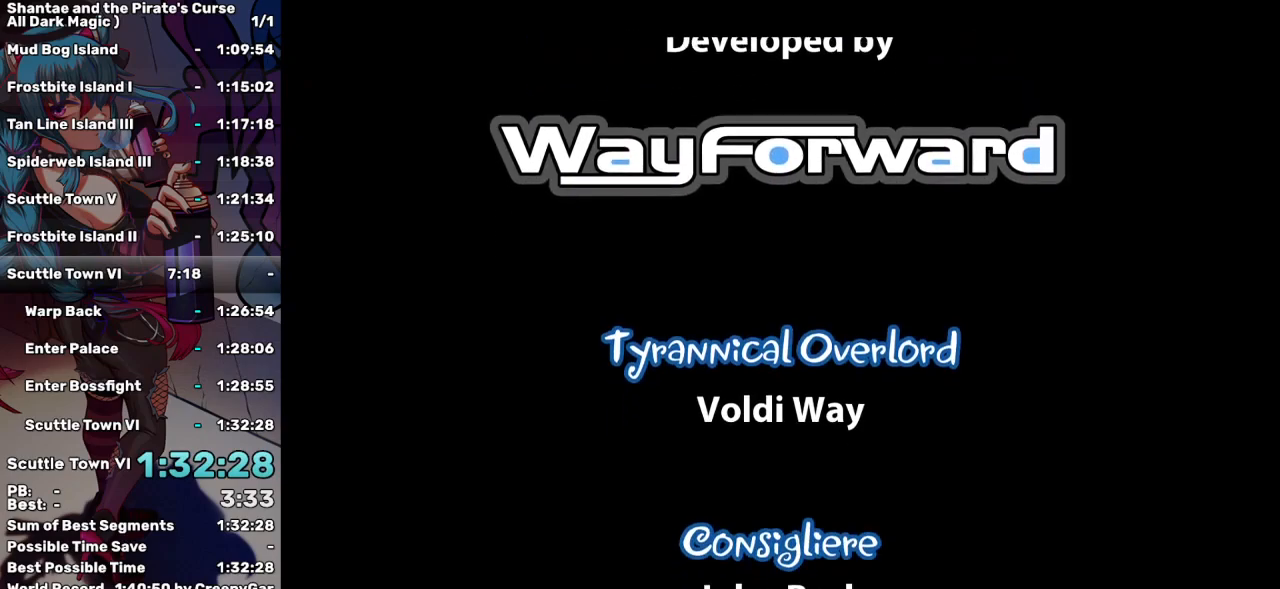
{"keys": ["up"], "events": []}
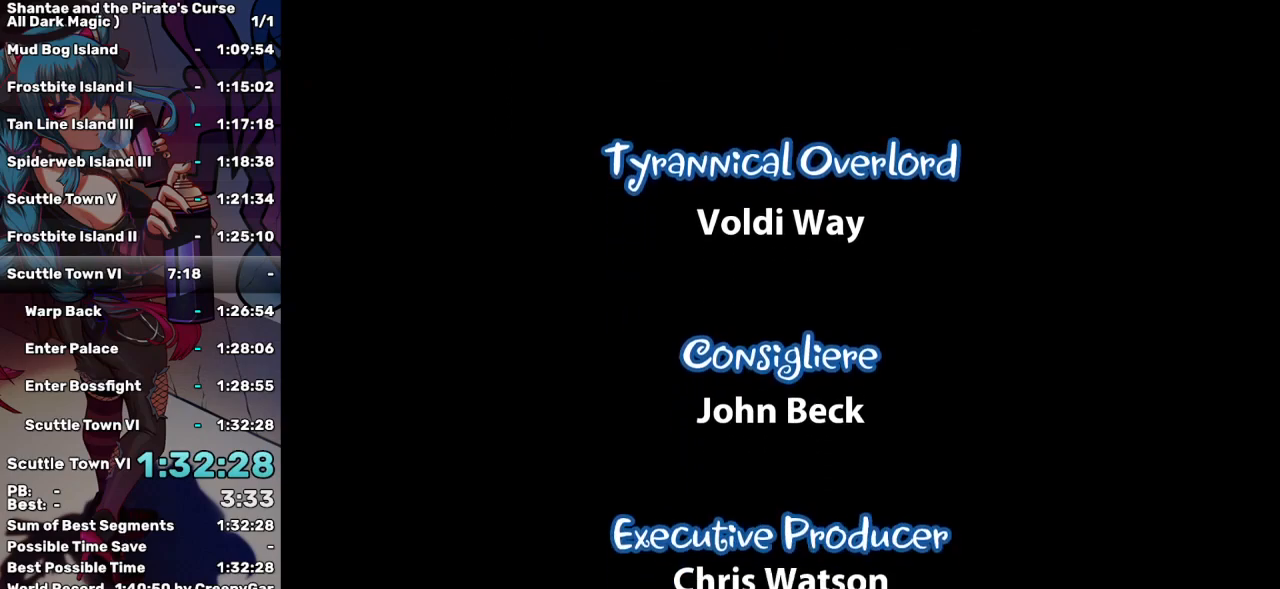
{"keys": ["up"], "events": []}
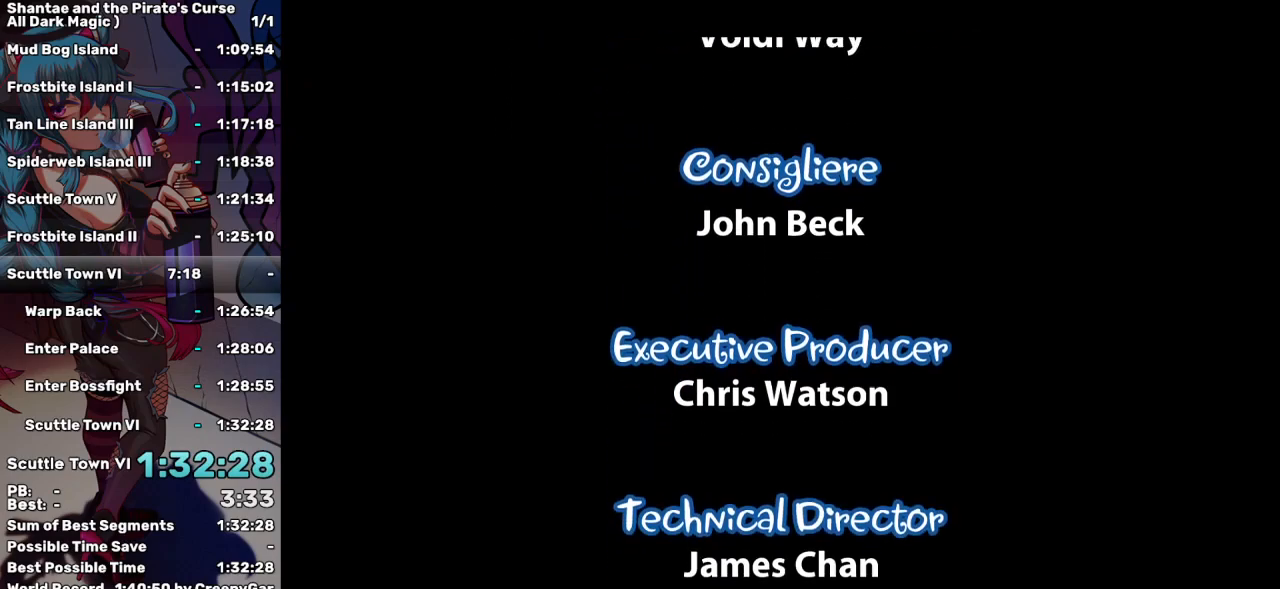
{"keys": ["up"], "events": []}
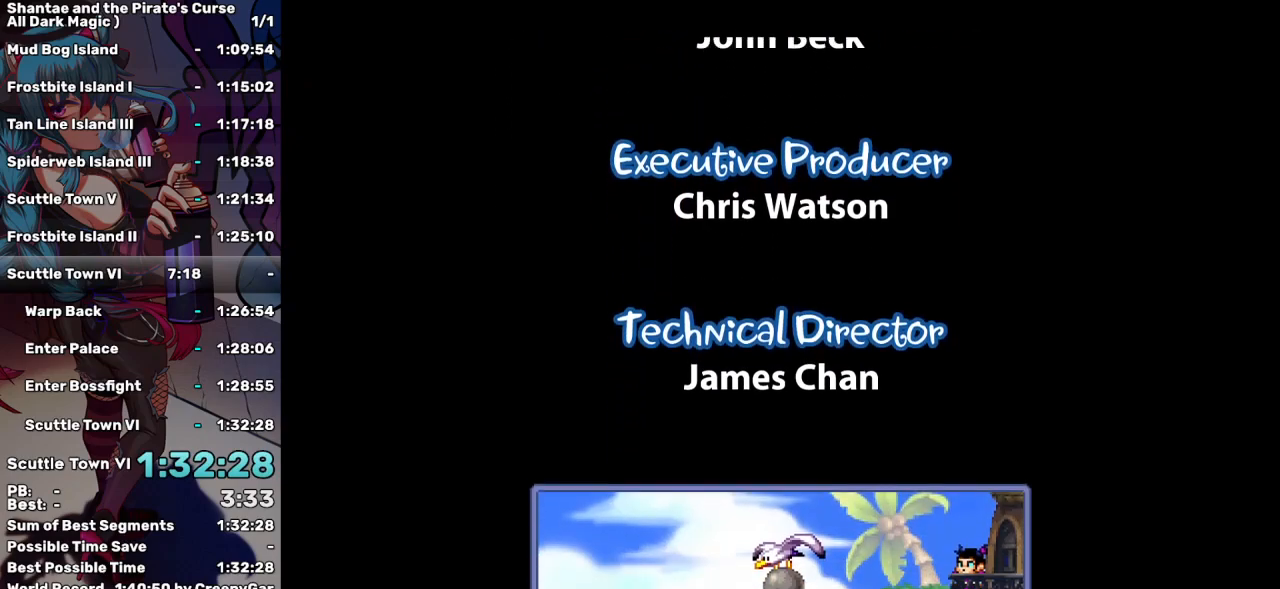
{"keys": ["up"], "events": []}
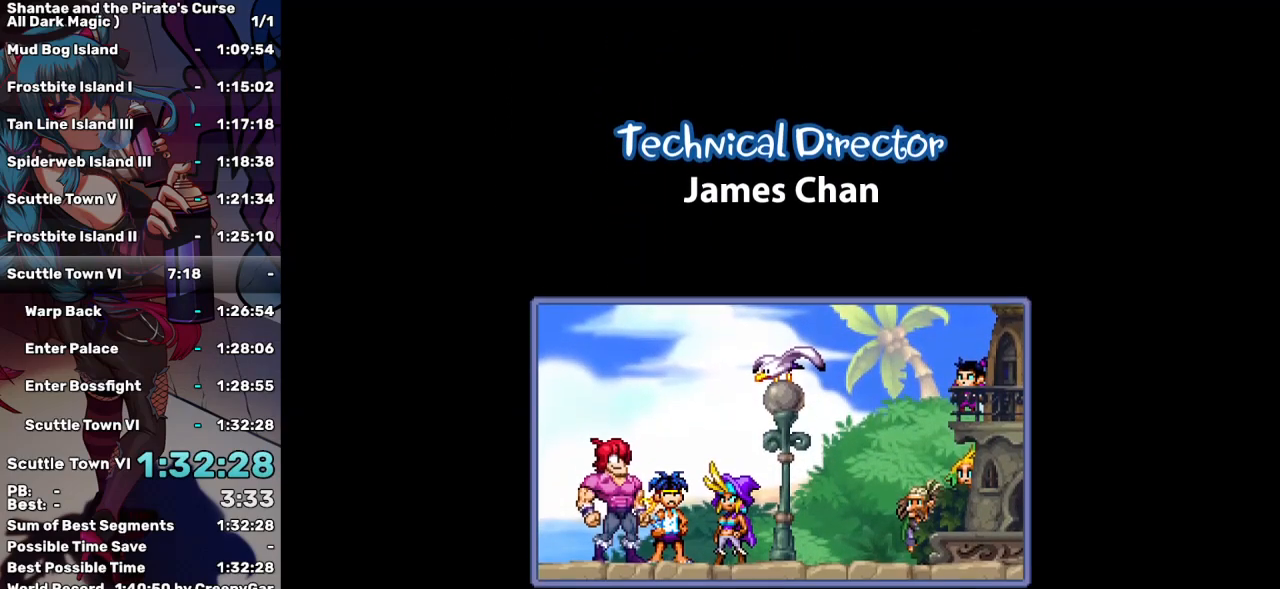
{"keys": ["up"], "events": []}
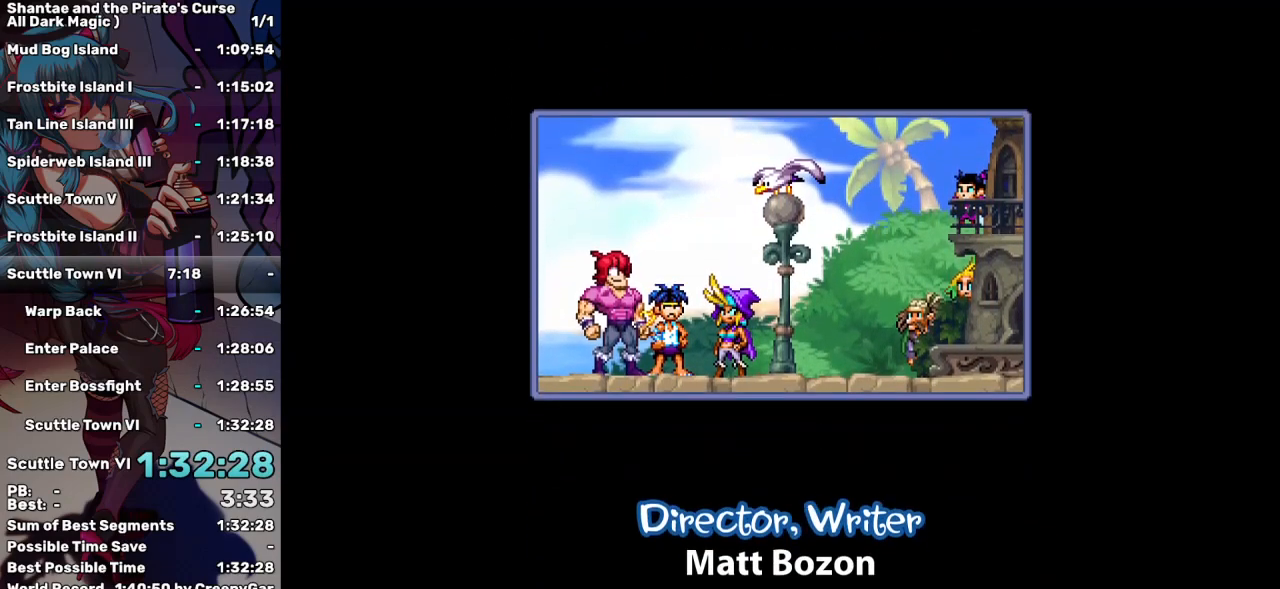
{"keys": ["up"], "events": []}
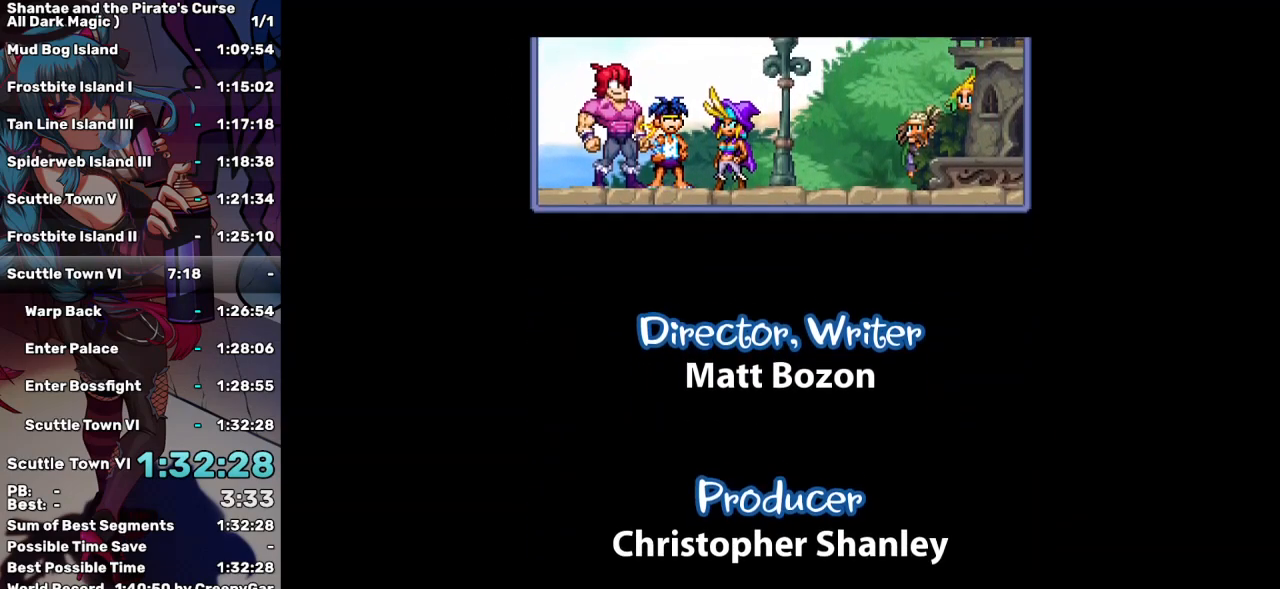
{"keys": ["up"], "events": []}
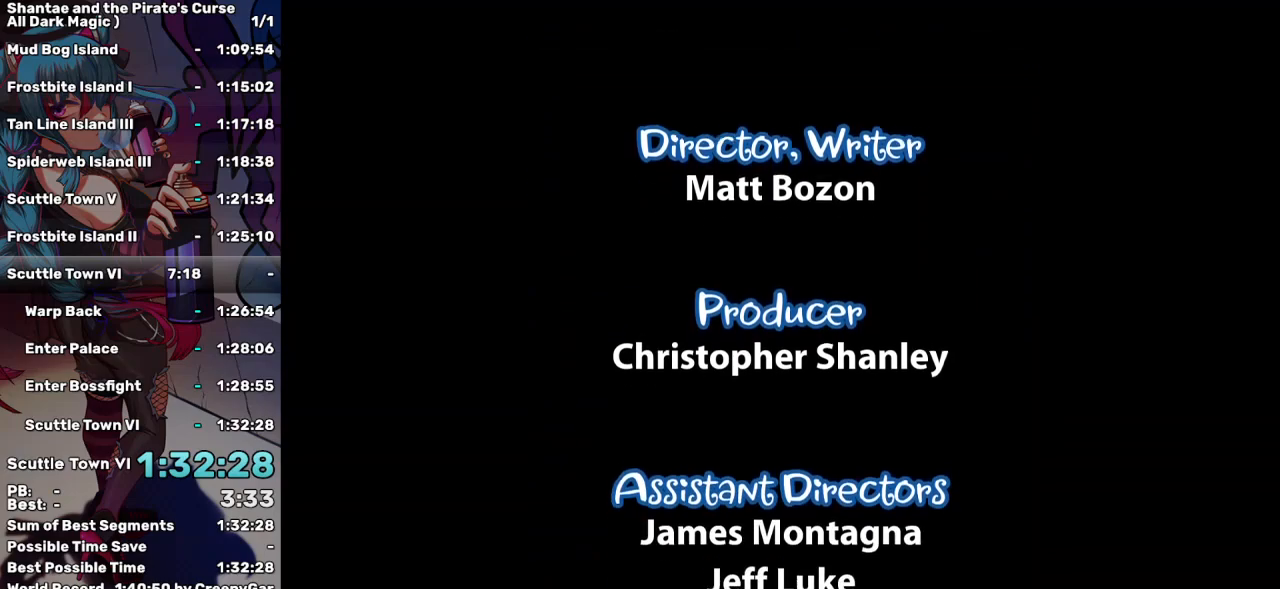
{"keys": ["up"], "events": []}
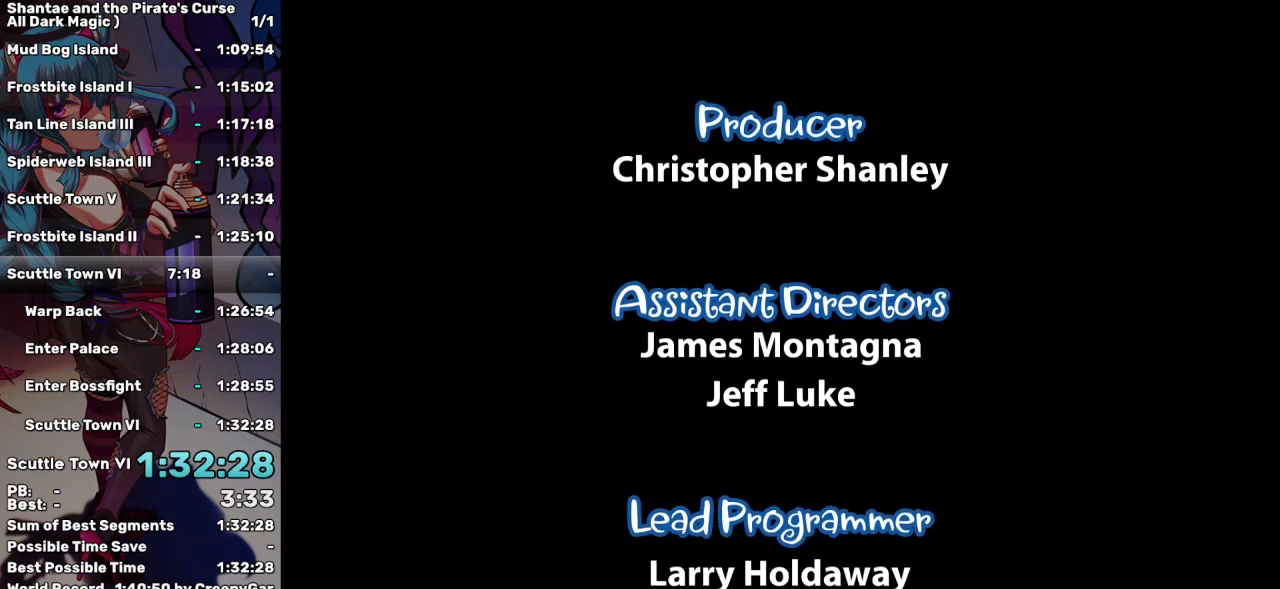
{"keys": ["up"], "events": []}